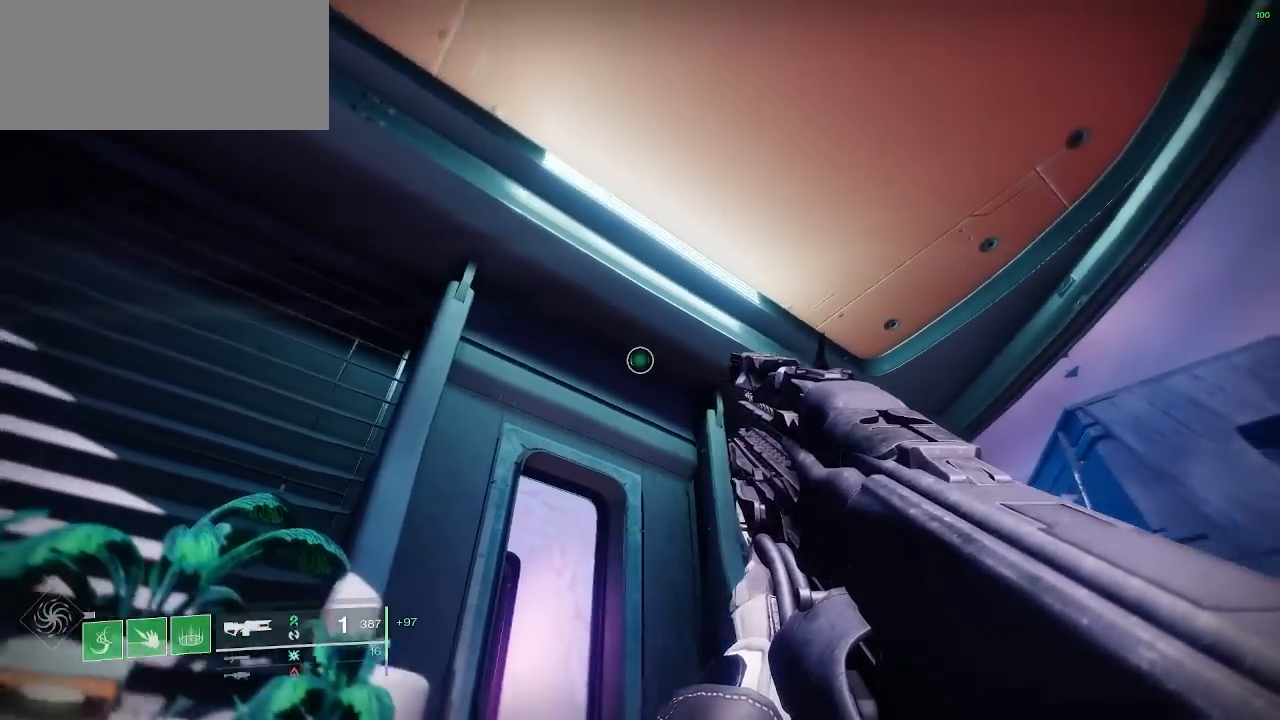
Gameplay with keyboard and mouse; each line is a JSON object with the keys and mouse buttons held at the frame after it. "events" lists presses ("down") and releases ("up") of "a", "ctrl", "d", "e", "f", "q", "r", "s", "shift", "space", "tab", "w", "mouse_left", "mouse_wheel", "mouse_right", "mouse_mb4" and "mouse_mb5" between this image and that frame as [ms after this image, input, new state], when the widget could be followed in between. "mouse_left", "mouse_wheel", "mouse_right", "mouse_mb4", "mouse_mb5" = the "left", "wheel", "right", "mb4", "mb5" buttons of the "mouse" list. No other keys are recorded. "wheel" means that the mouse wheel is clicked or scrolled. Mouse movement is not recorded.
{"keys": [], "mouse": [], "events": []}
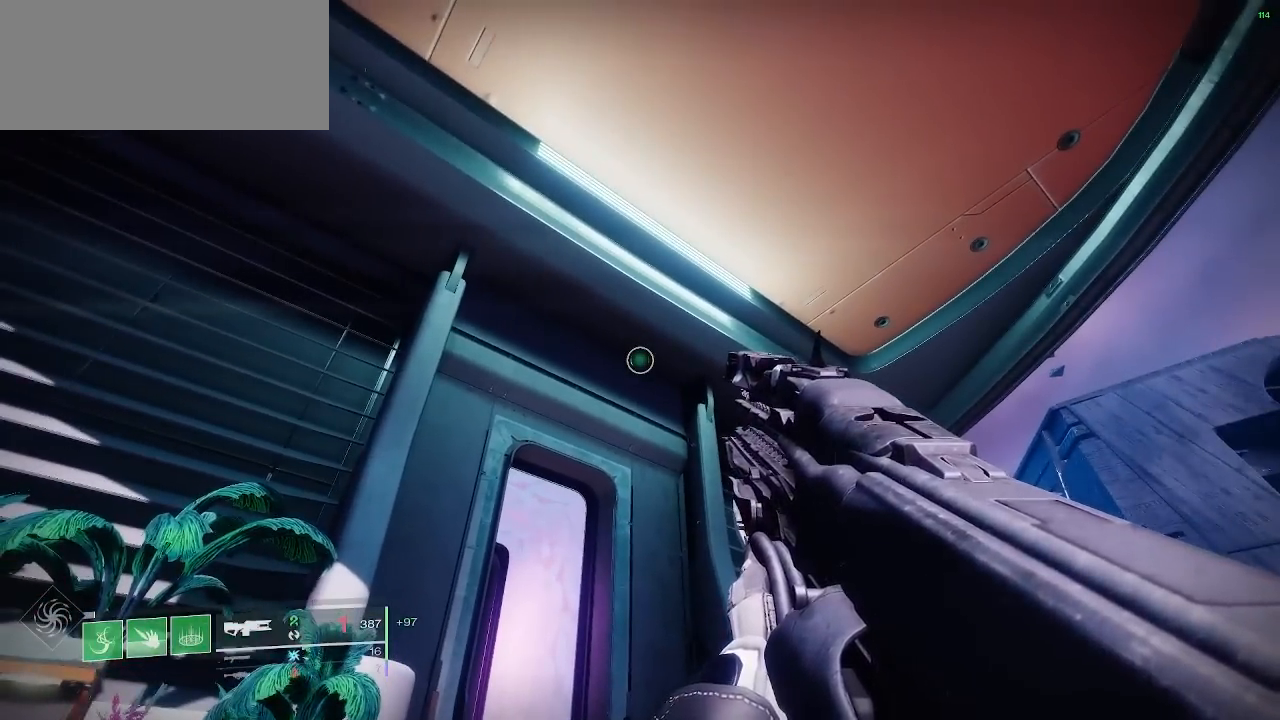
{"keys": ["d"], "mouse": [], "events": [[50, "mouse_left", "down"], [183, "mouse_left", "up"], [267, "d", "down"]]}
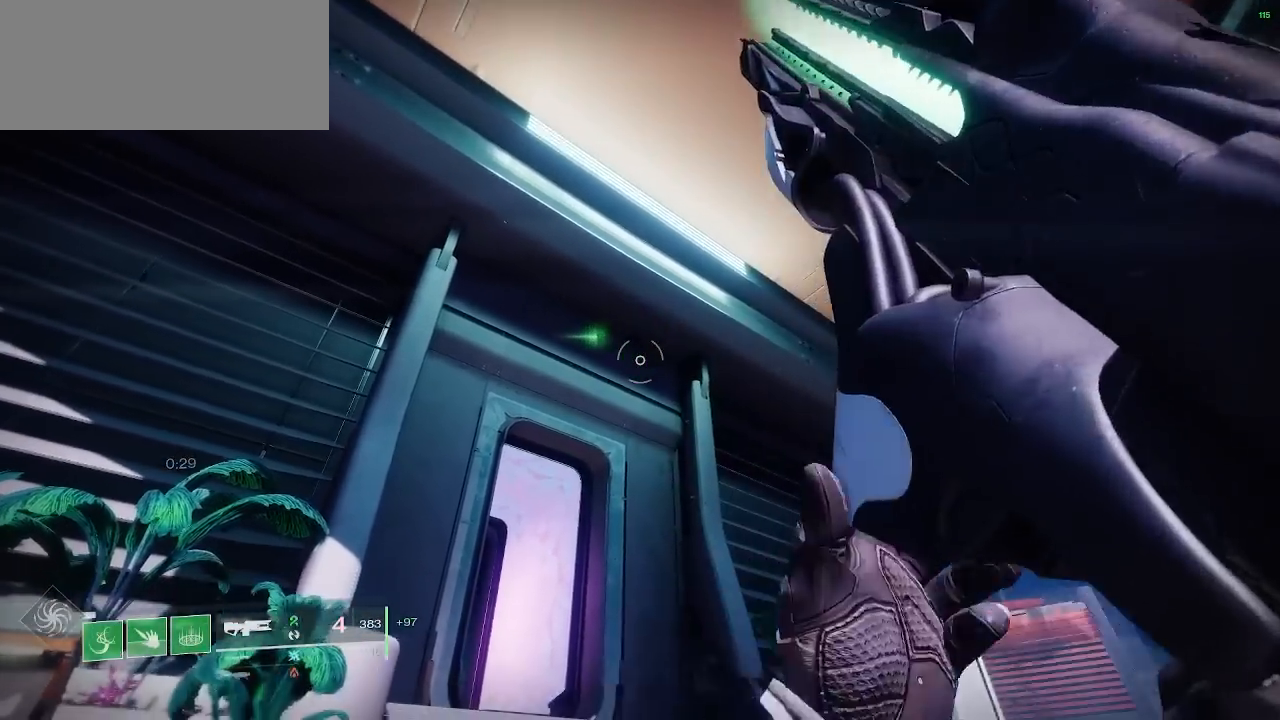
{"keys": [], "mouse": [], "events": [[367, "d", "up"]]}
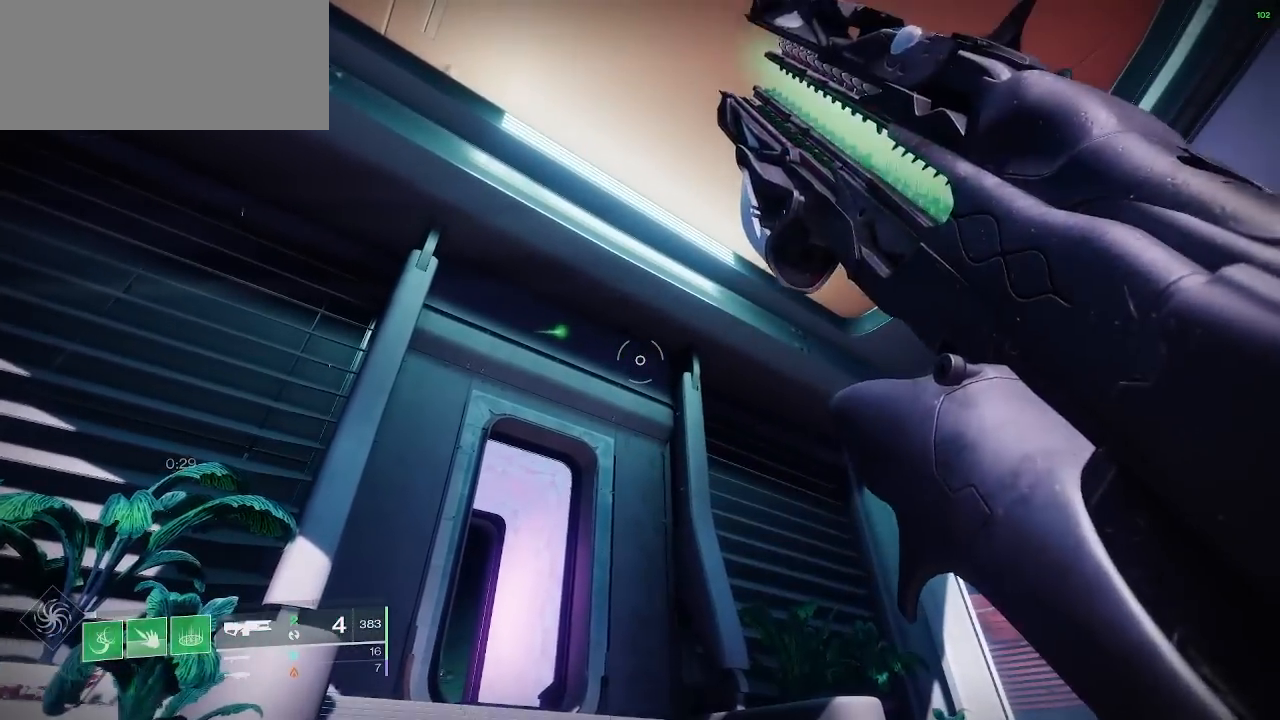
{"keys": [], "mouse": [], "events": []}
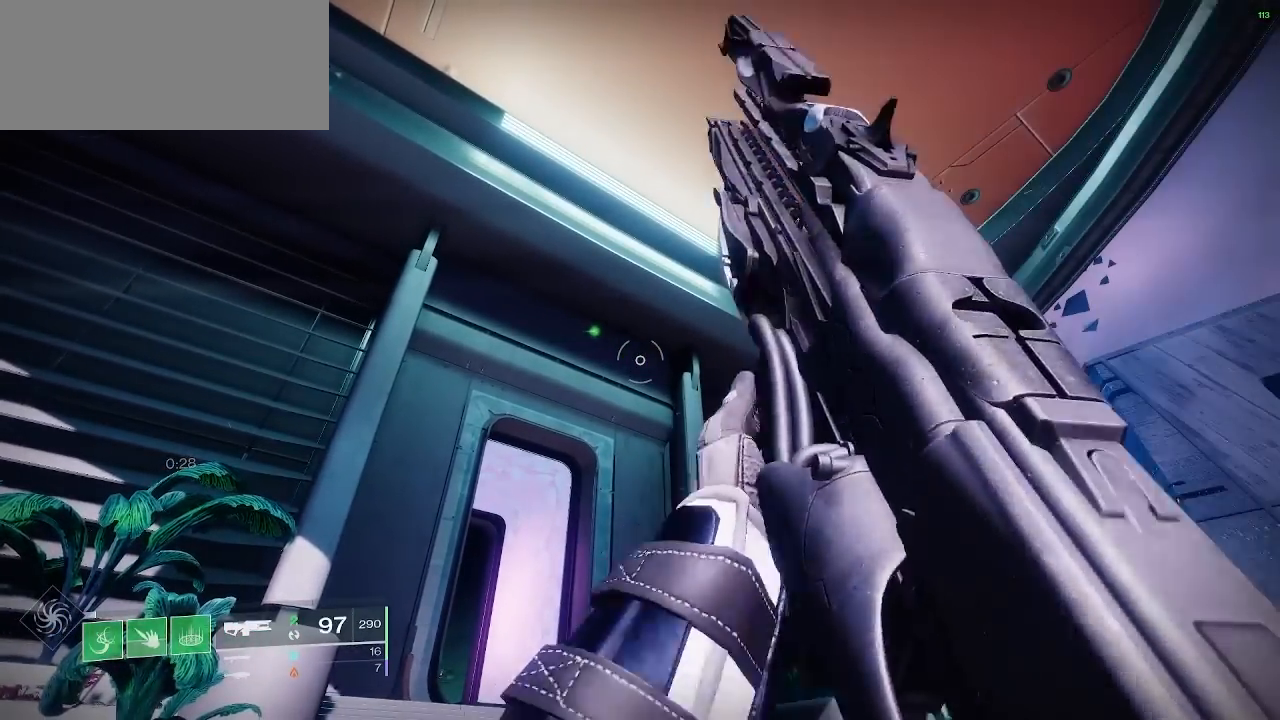
{"keys": ["d"], "mouse": [], "events": [[333, "d", "down"]]}
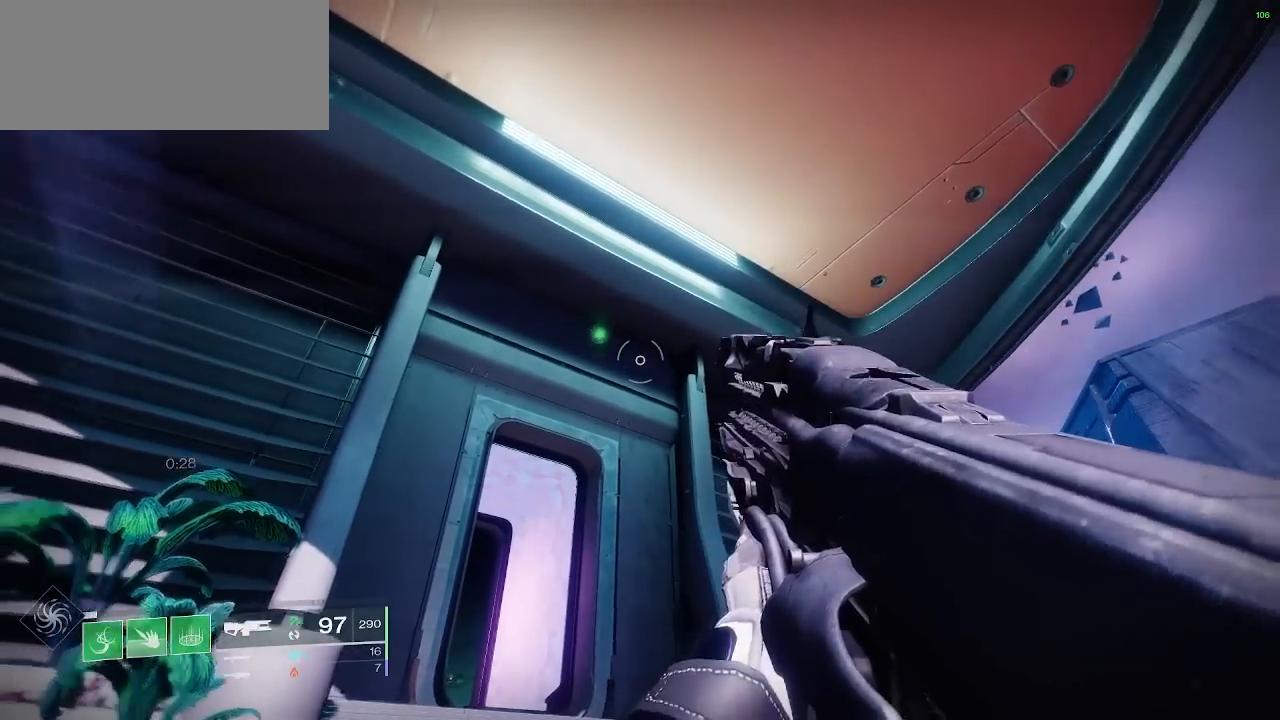
{"keys": ["d"], "mouse": [], "events": [[33, "q", "down"], [200, "q", "up"]]}
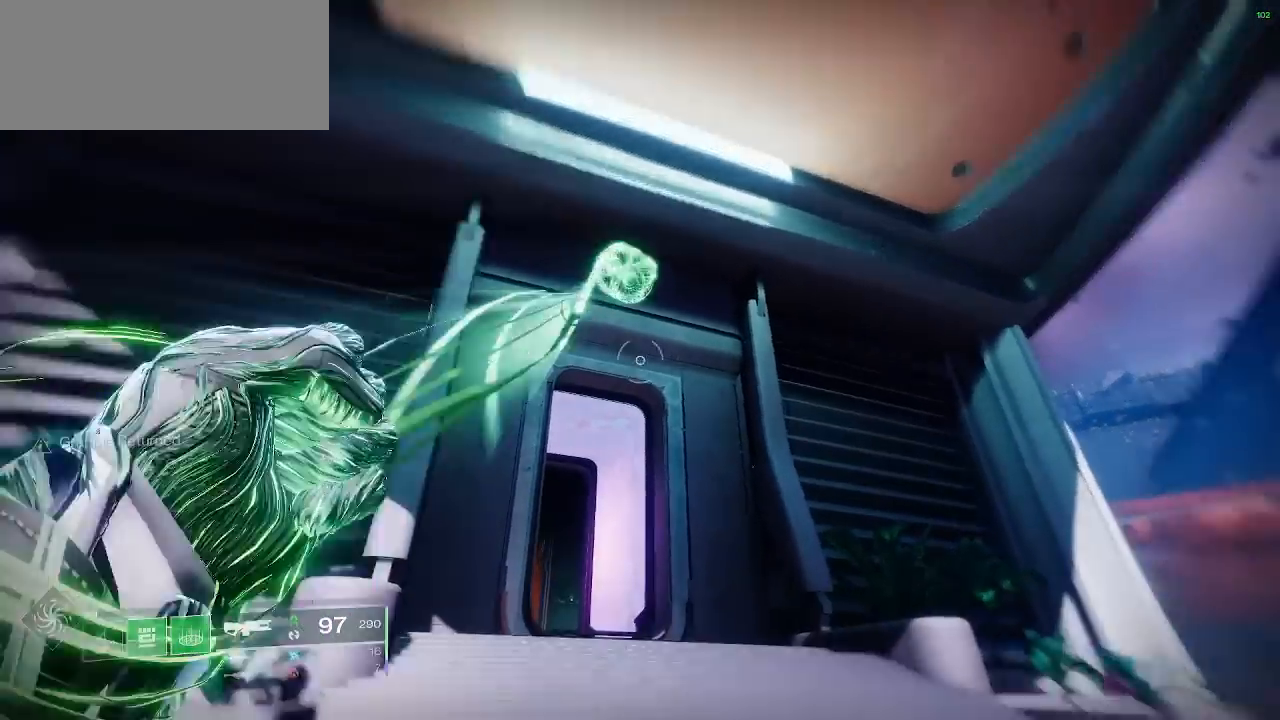
{"keys": ["d"], "mouse": [], "events": []}
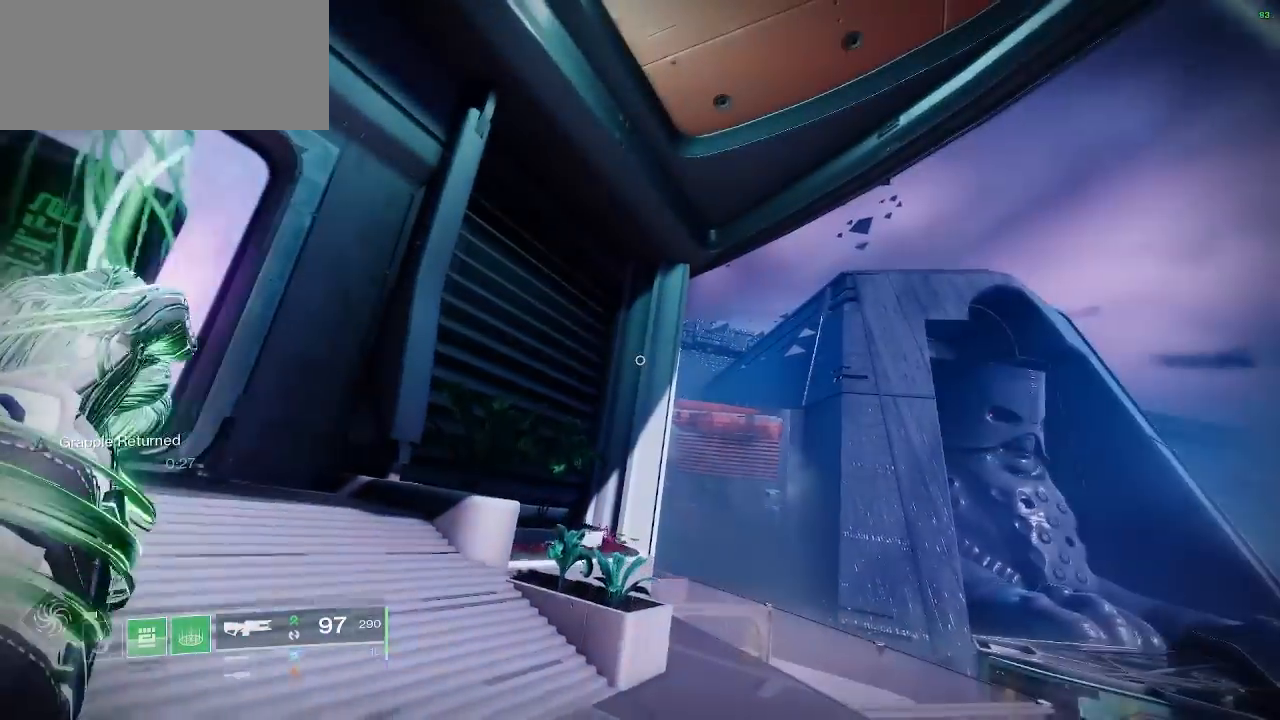
{"keys": ["d", "w"], "mouse": [], "events": [[167, "w", "down"]]}
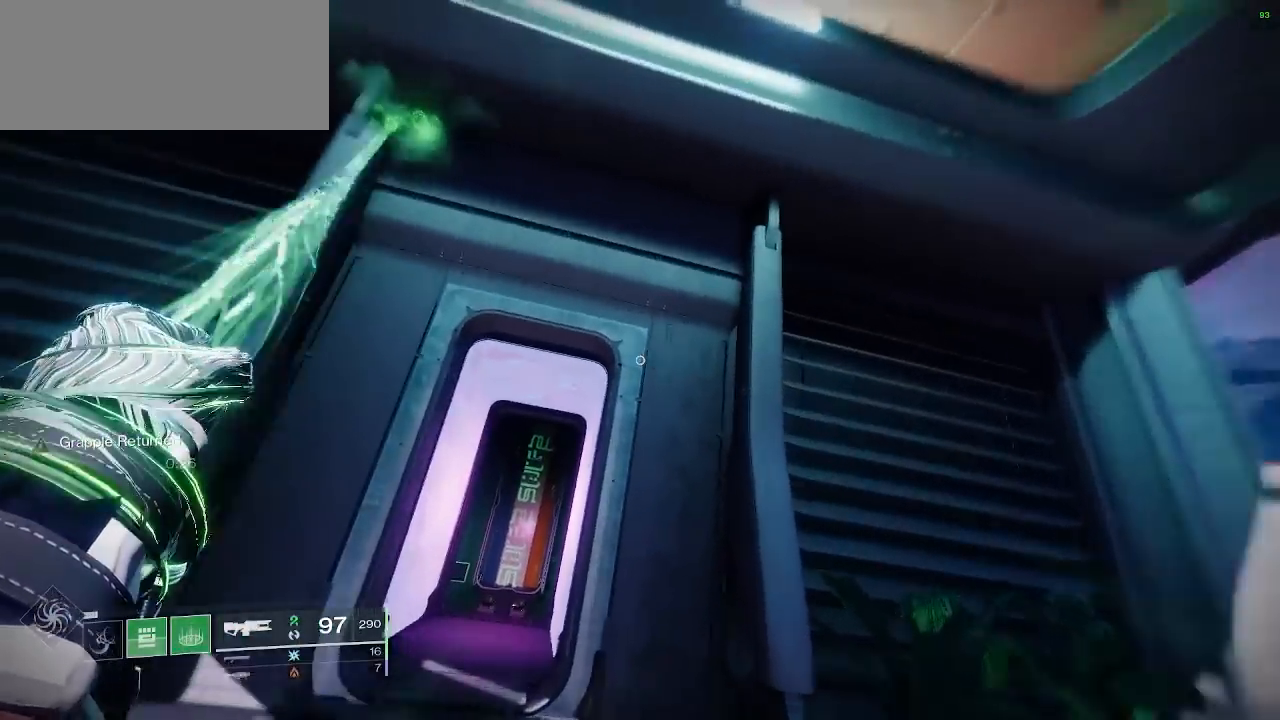
{"keys": ["d", "w"], "mouse": [], "events": []}
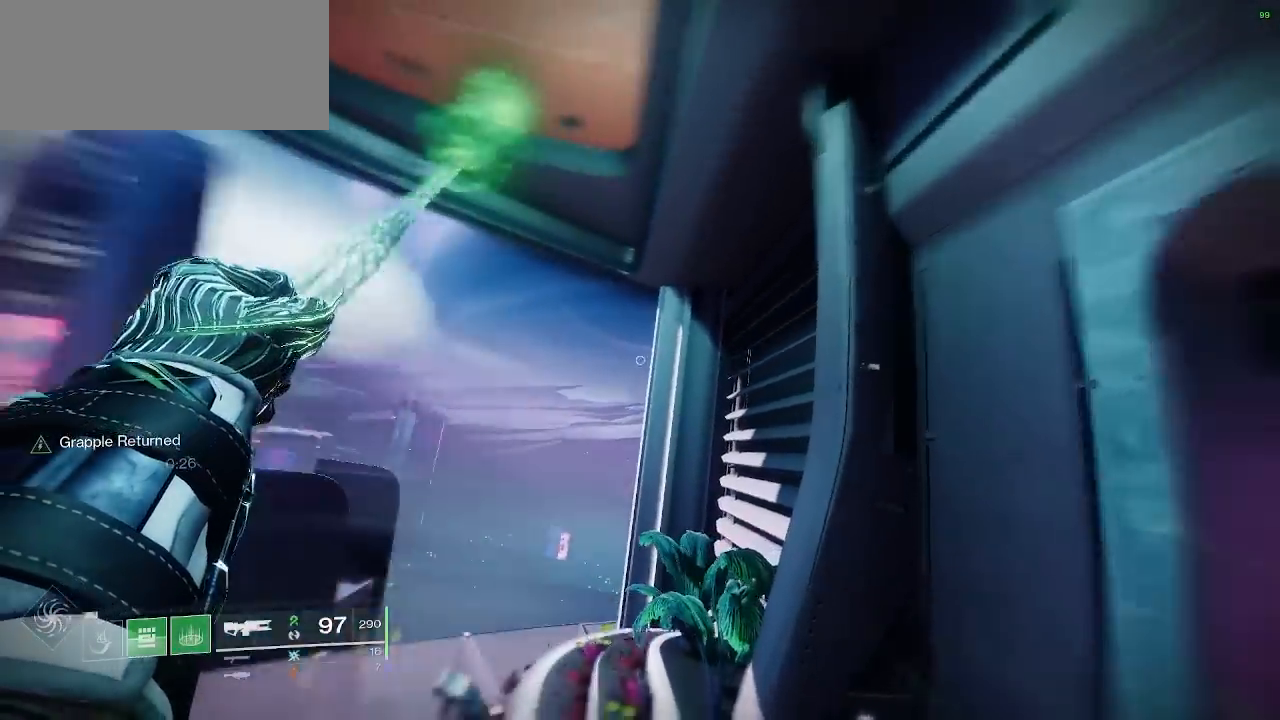
{"keys": ["d", "q", "w"], "mouse": [], "events": [[450, "q", "down"]]}
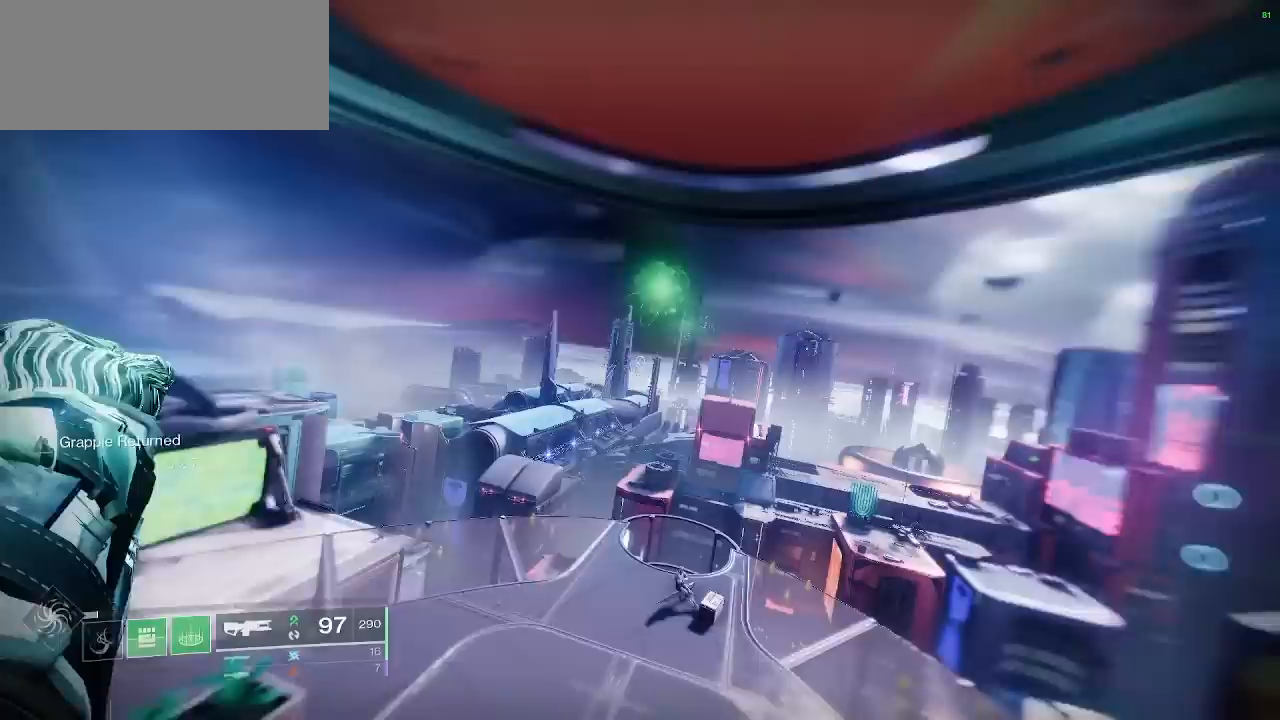
{"keys": ["d", "s"], "mouse": [], "events": [[50, "q", "up"], [83, "w", "up"], [350, "s", "down"]]}
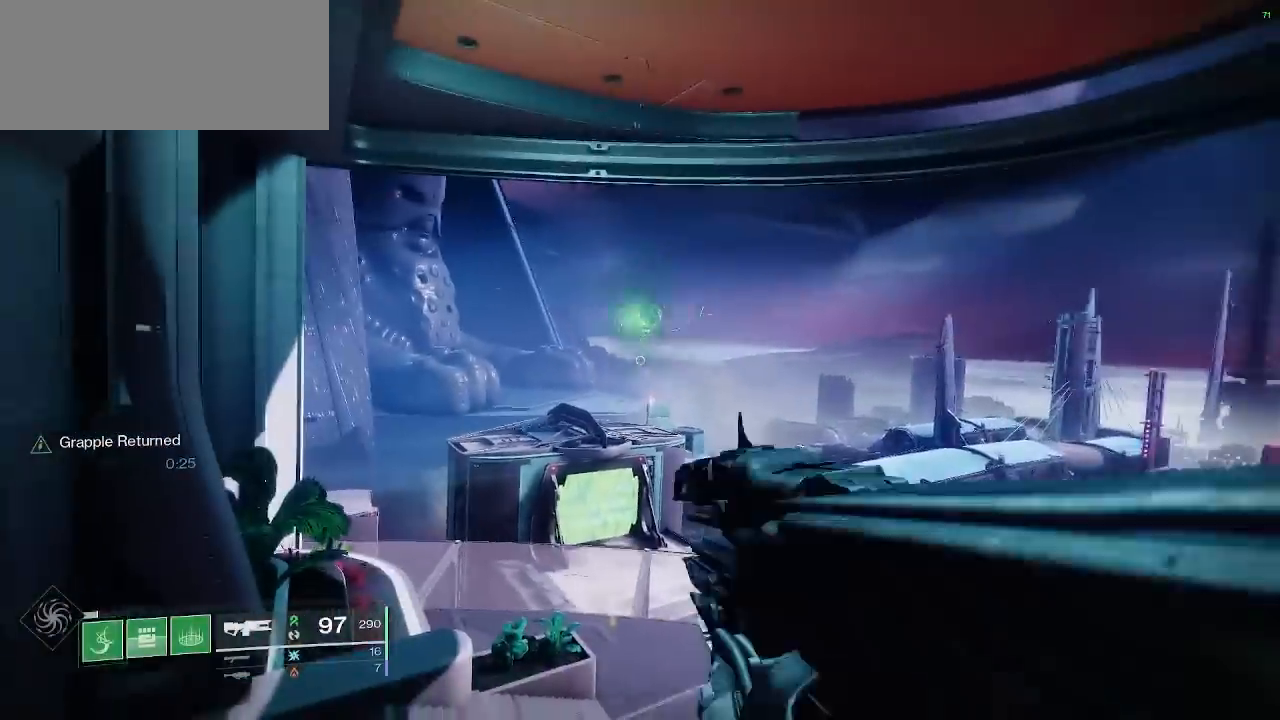
{"keys": ["s"], "mouse": [], "events": [[83, "d", "up"], [333, "q", "down"], [483, "q", "up"]]}
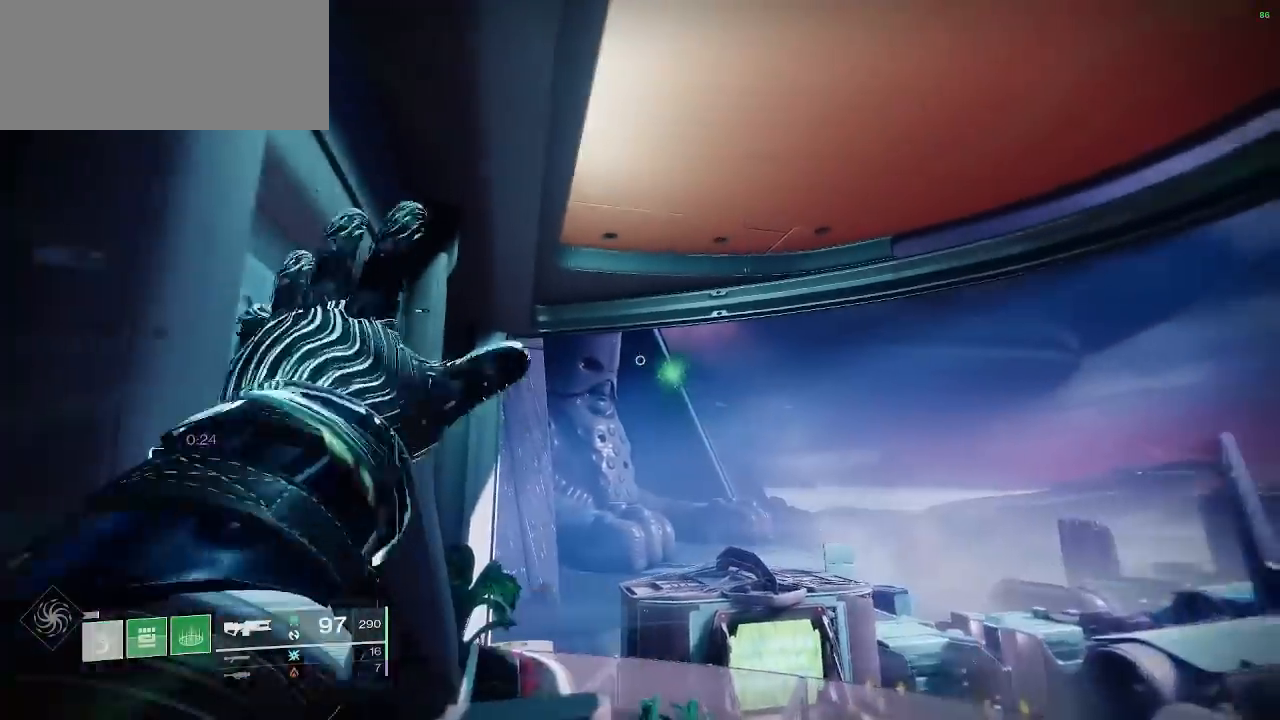
{"keys": ["d", "w"], "mouse": [], "events": [[17, "d", "down"], [200, "s", "up"], [483, "w", "down"]]}
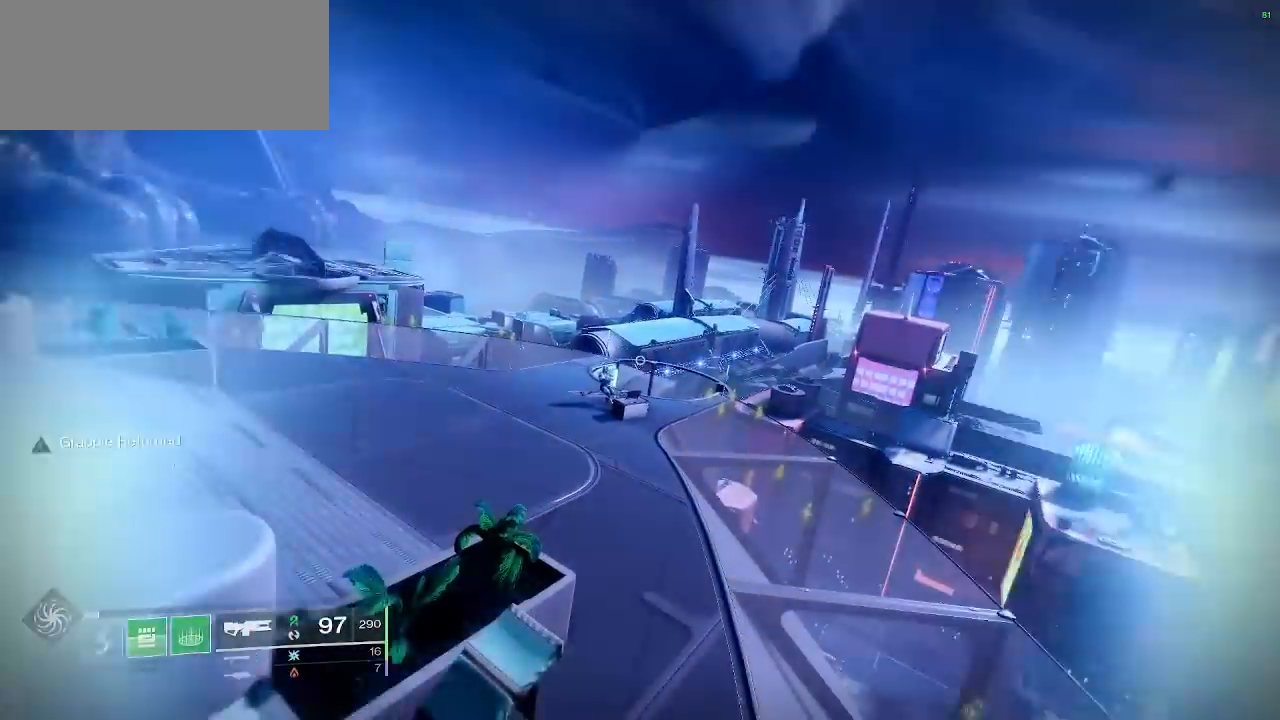
{"keys": ["d", "w"], "mouse": [], "events": []}
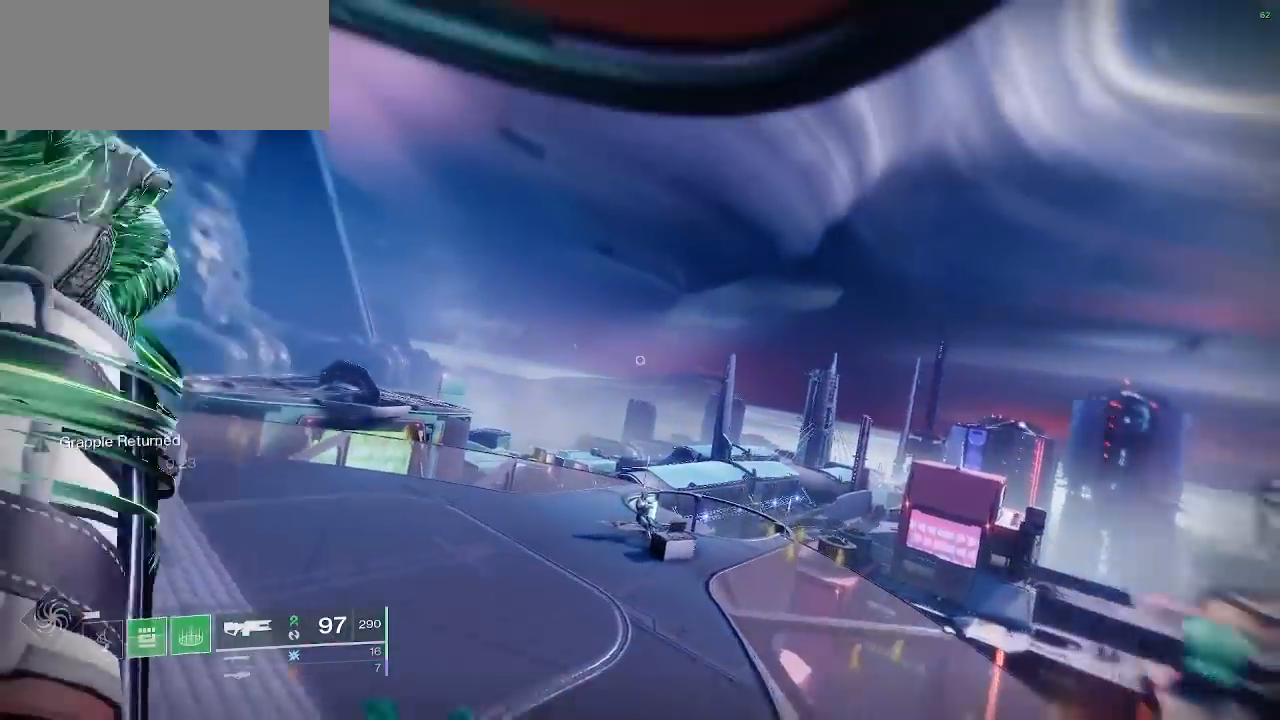
{"keys": ["d"], "mouse": [], "events": [[83, "w", "up"], [267, "q", "down"], [383, "q", "up"]]}
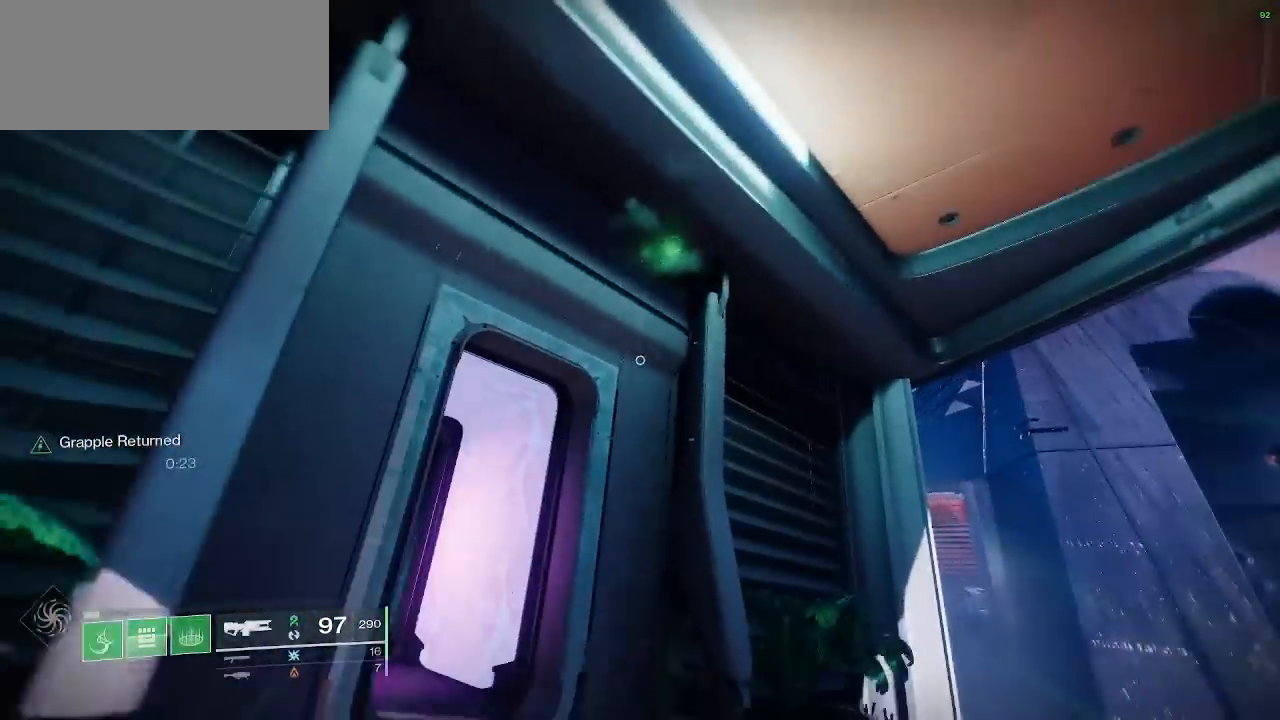
{"keys": ["d", "s"], "mouse": [], "events": [[50, "s", "down"], [350, "q", "down"], [483, "q", "up"]]}
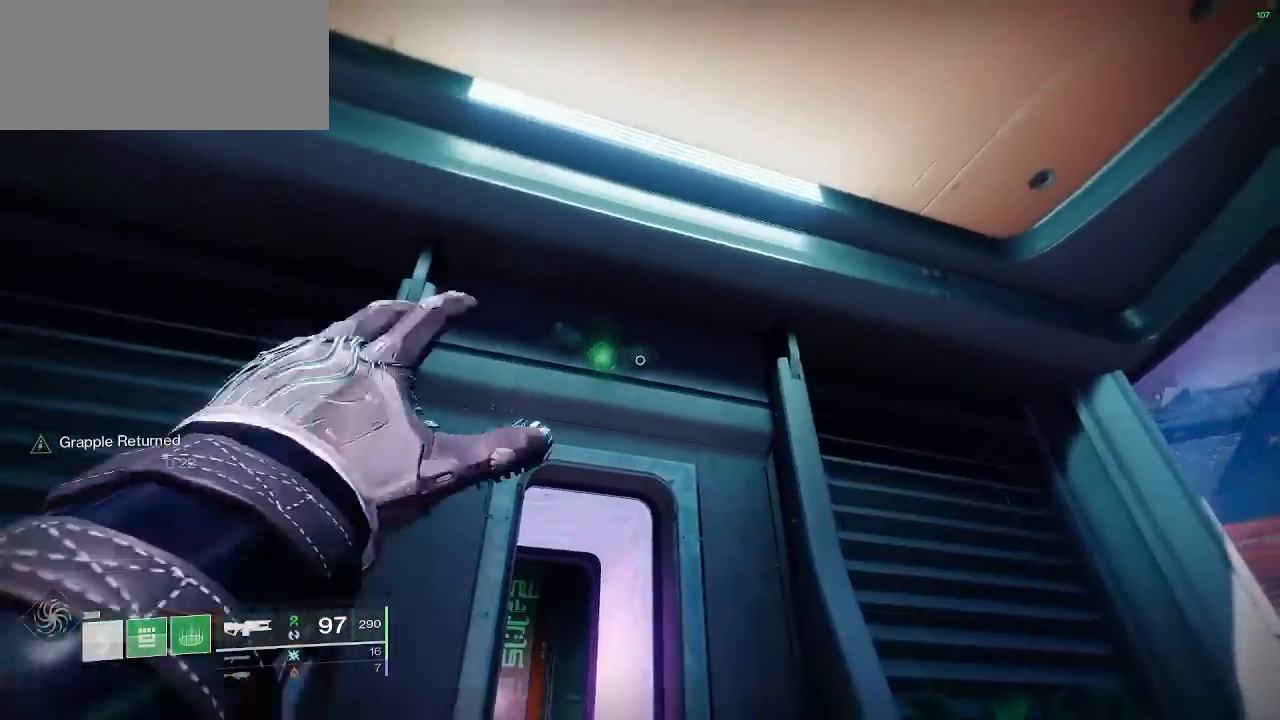
{"keys": ["d", "w"], "mouse": [], "events": [[33, "s", "up"], [367, "w", "down"]]}
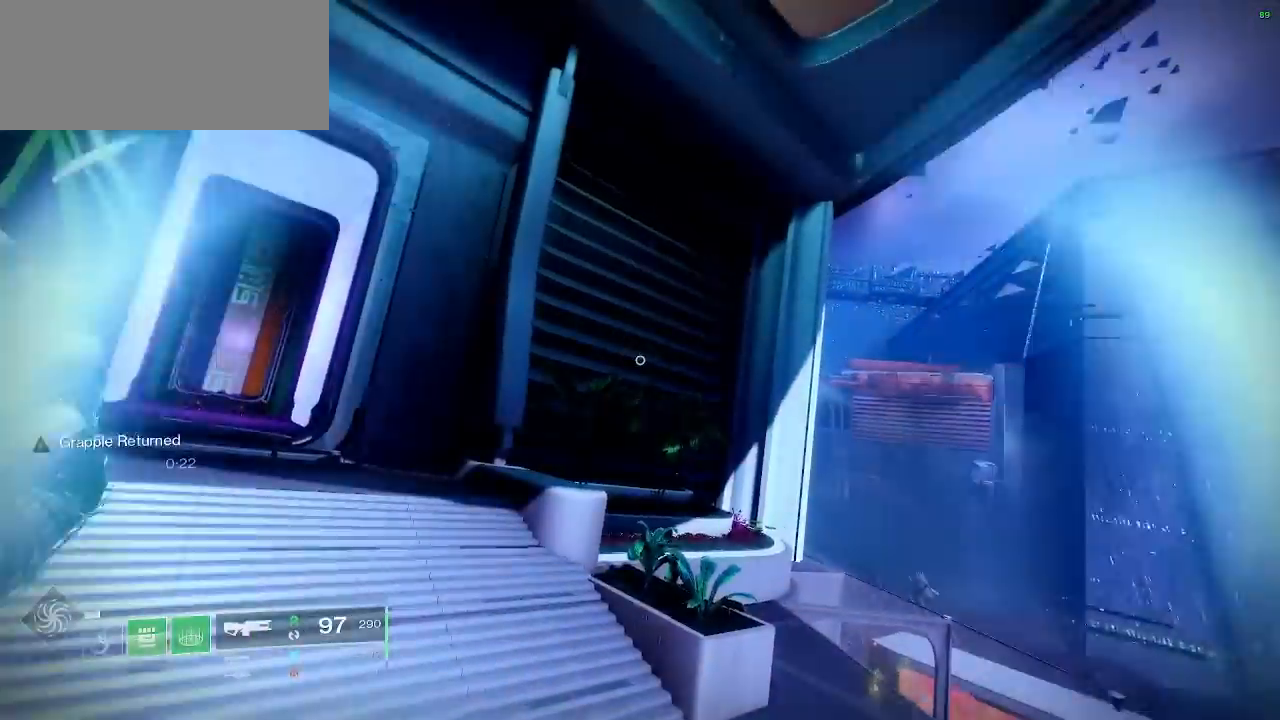
{"keys": ["d", "w"], "mouse": [], "events": []}
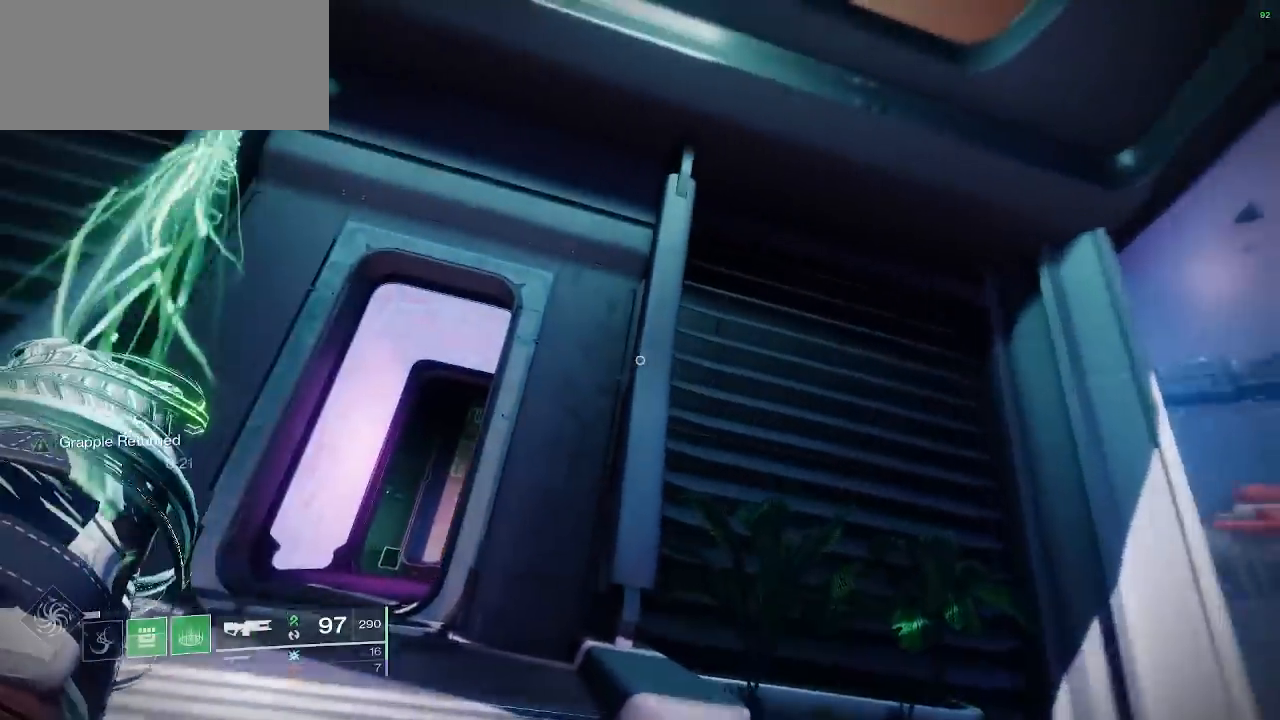
{"keys": ["d", "w"], "mouse": [], "events": []}
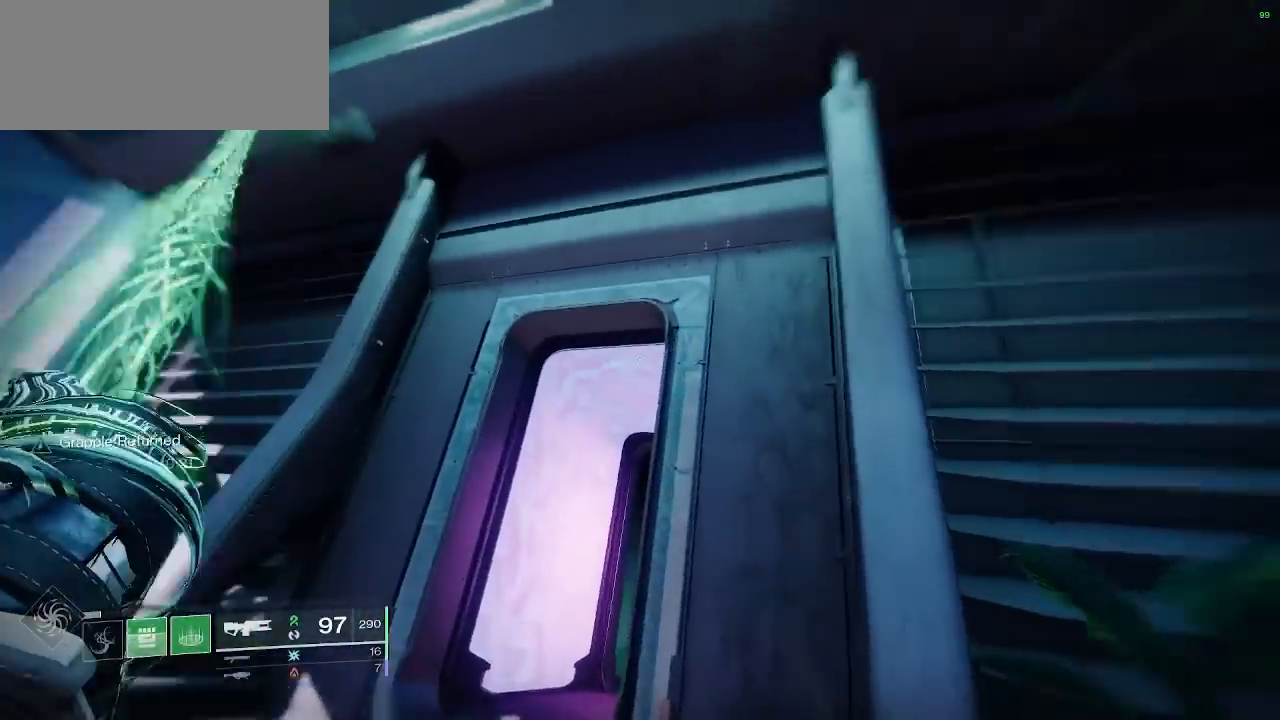
{"keys": ["w"], "mouse": [], "events": [[183, "d", "up"]]}
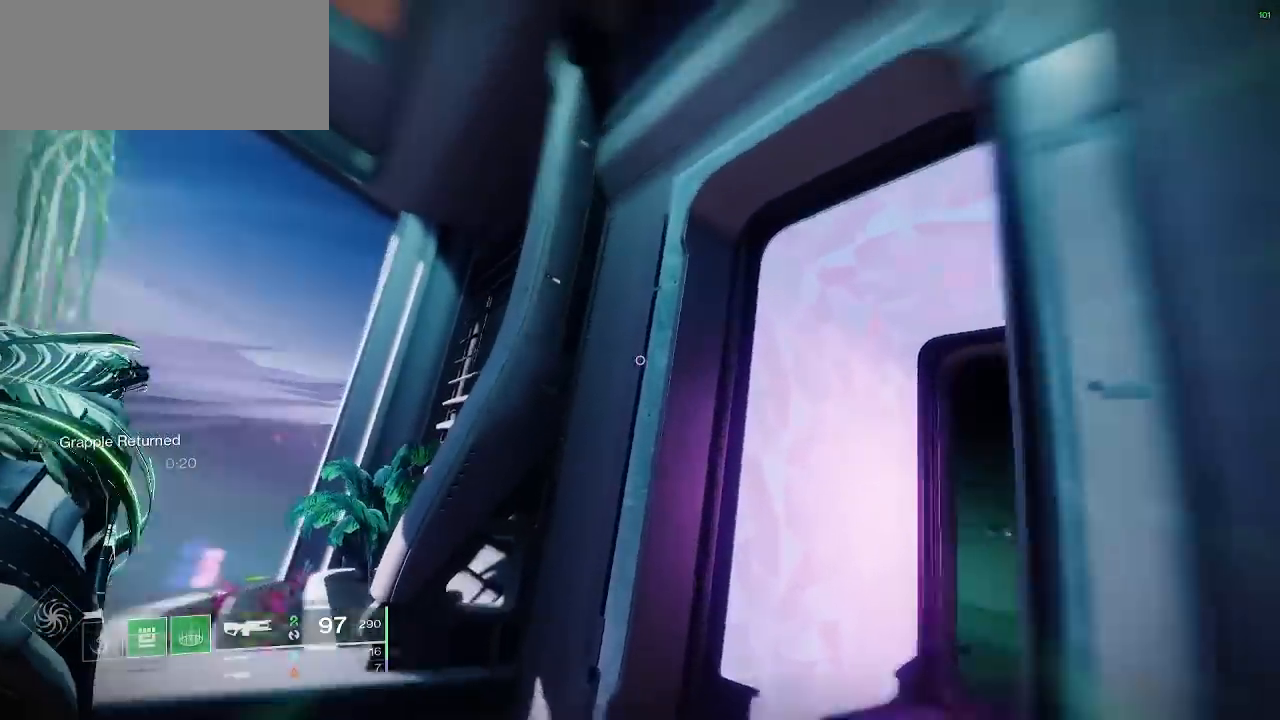
{"keys": ["w"], "mouse": [], "events": []}
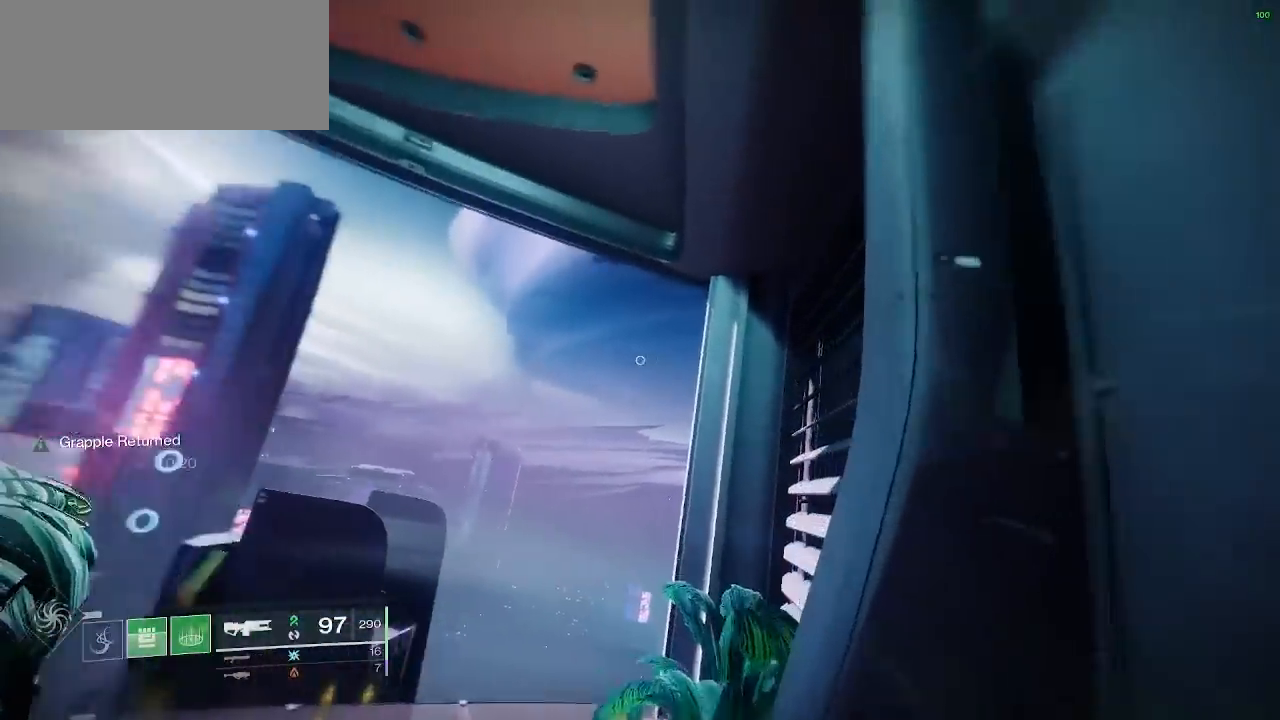
{"keys": ["d", "s"], "mouse": [], "events": [[50, "q", "down"], [133, "d", "down"], [133, "q", "up"], [183, "w", "up"], [367, "s", "down"]]}
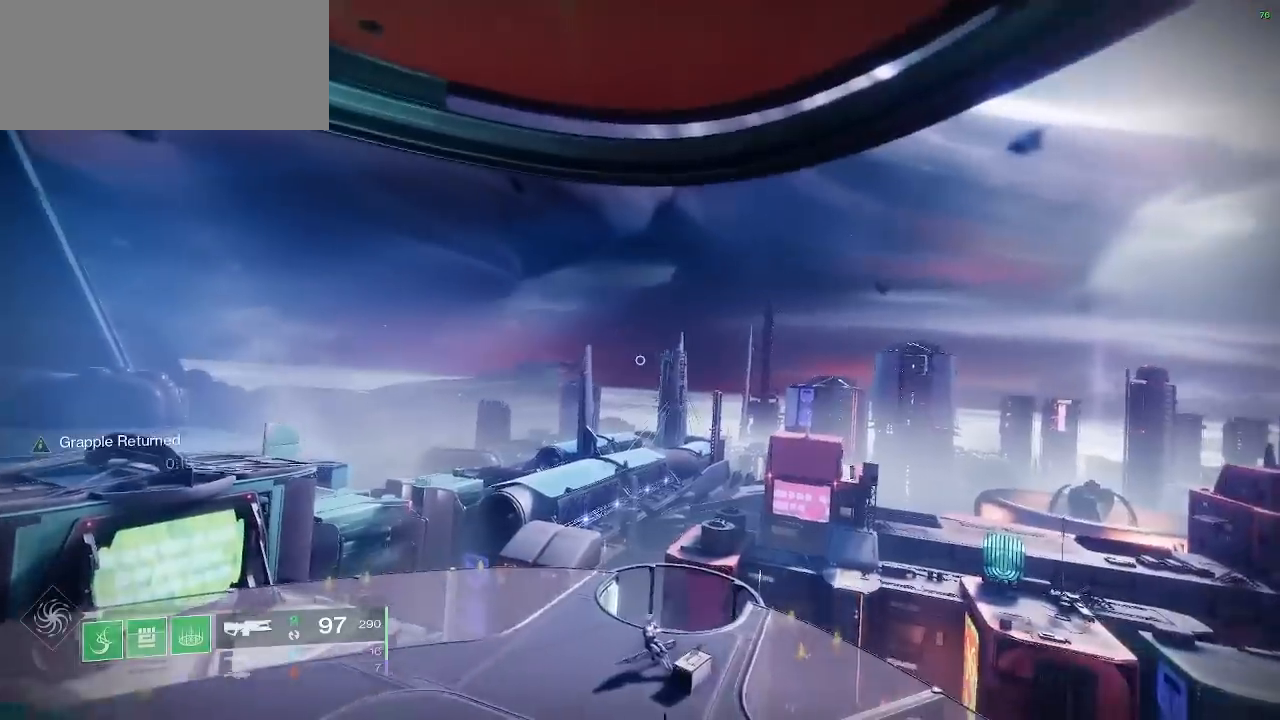
{"keys": ["q", "s"], "mouse": [], "events": [[200, "d", "up"], [483, "q", "down"]]}
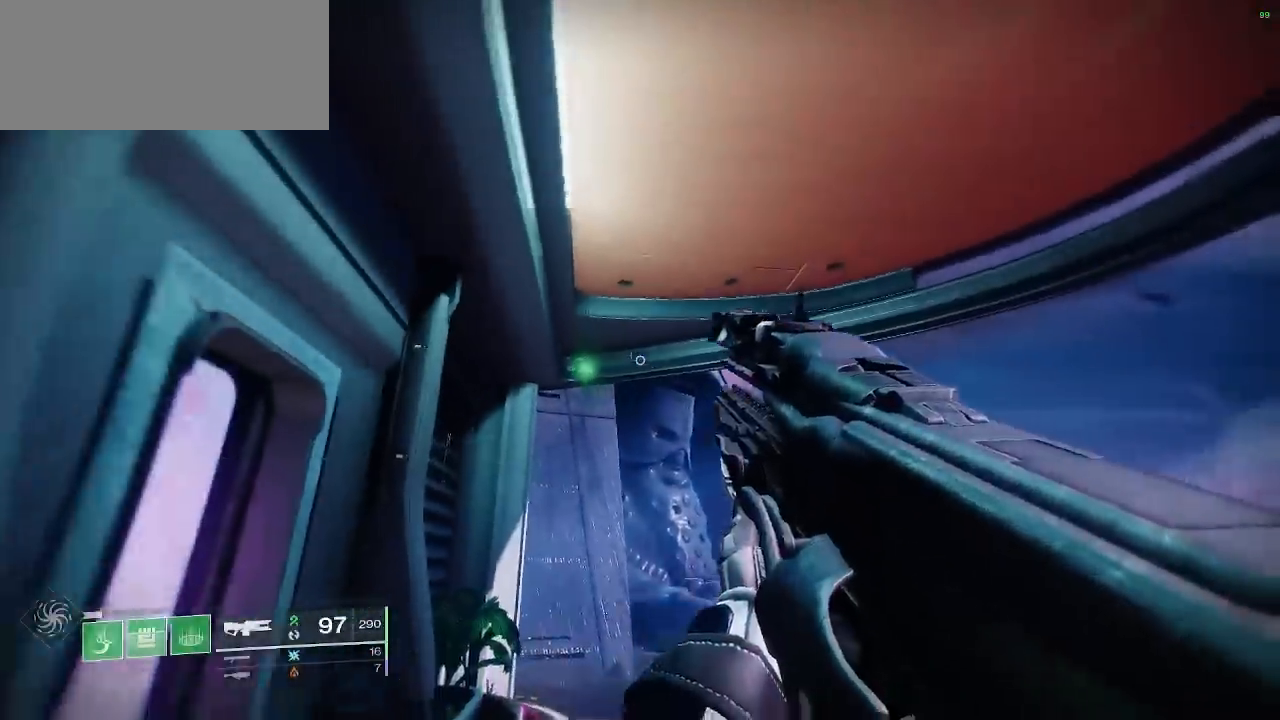
{"keys": ["d"], "mouse": [], "events": [[100, "d", "down"], [133, "q", "up"], [183, "s", "up"]]}
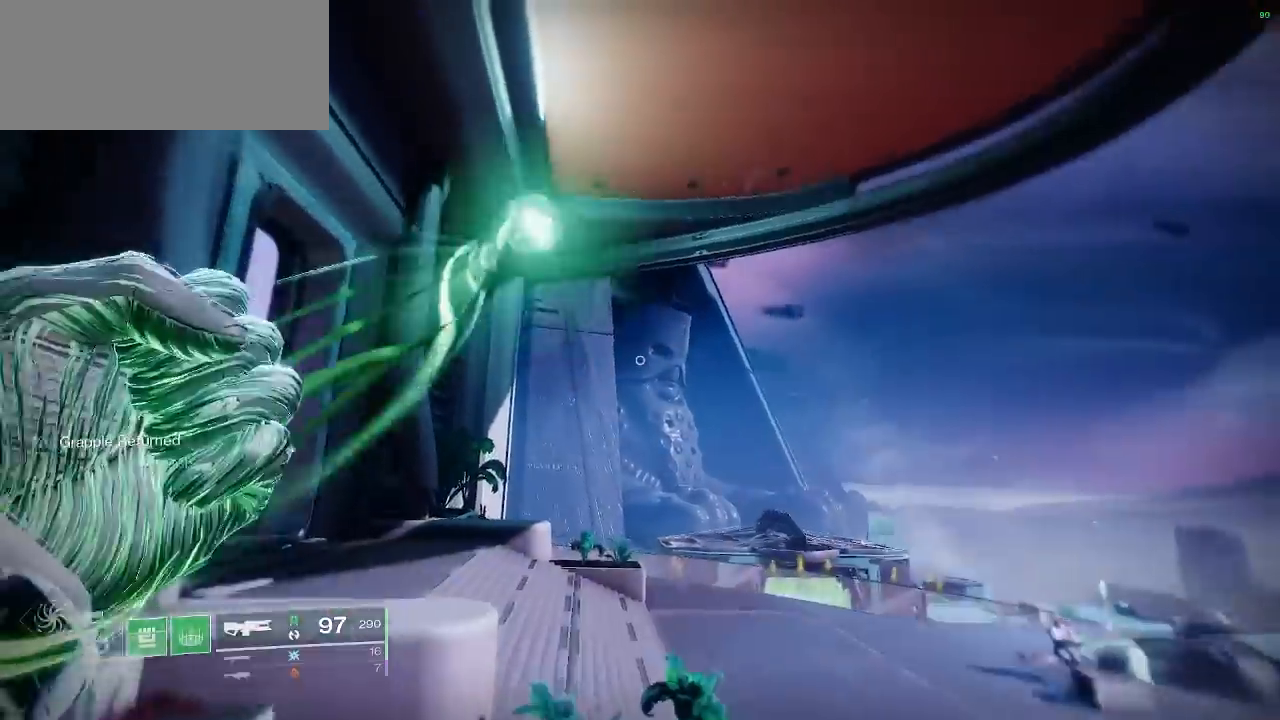
{"keys": ["d", "w"], "mouse": [], "events": [[83, "w", "down"]]}
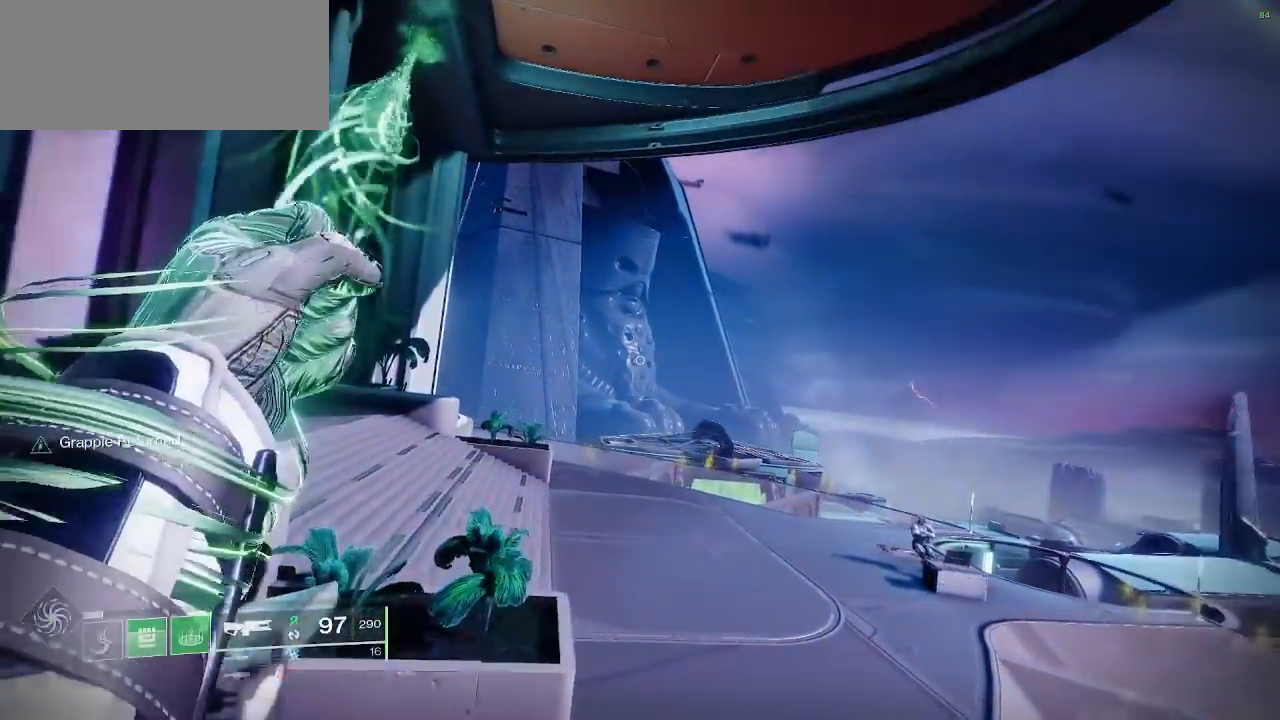
{"keys": ["d", "w"], "mouse": [], "events": []}
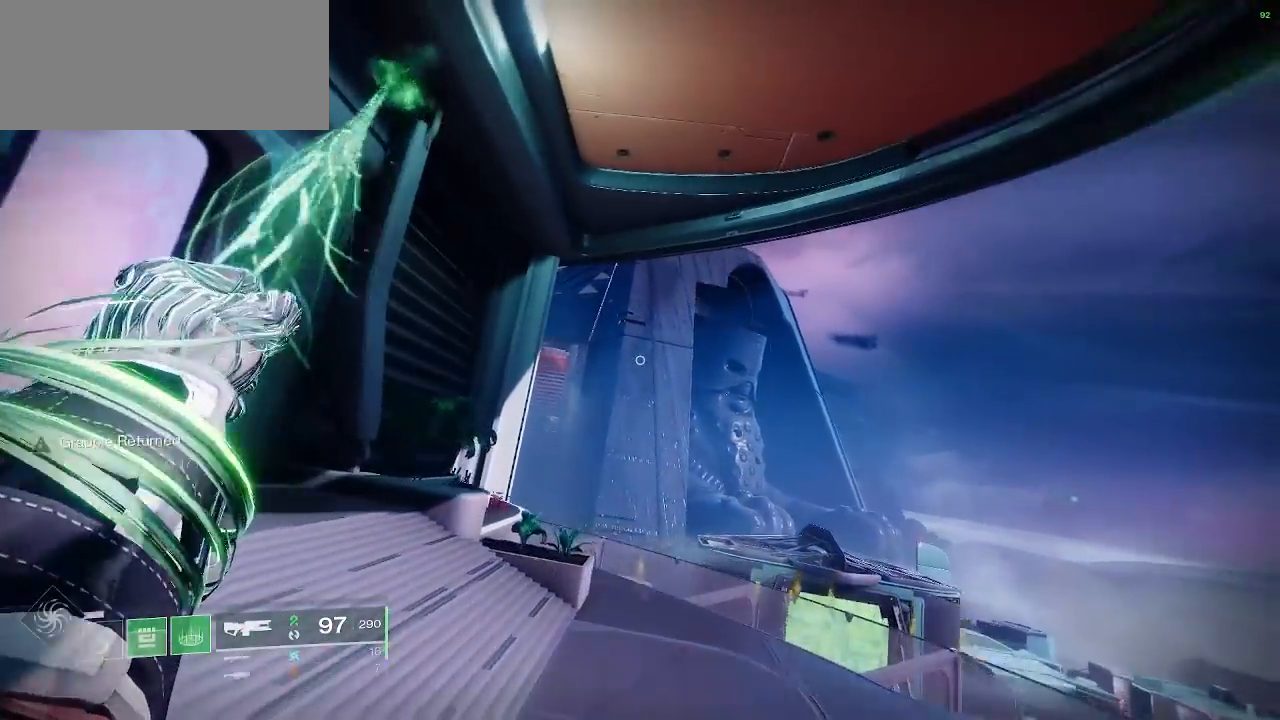
{"keys": [], "mouse": [], "events": [[33, "w", "up"], [133, "d", "up"], [250, "mouse_mb5", "down"], [400, "mouse_mb5", "up"]]}
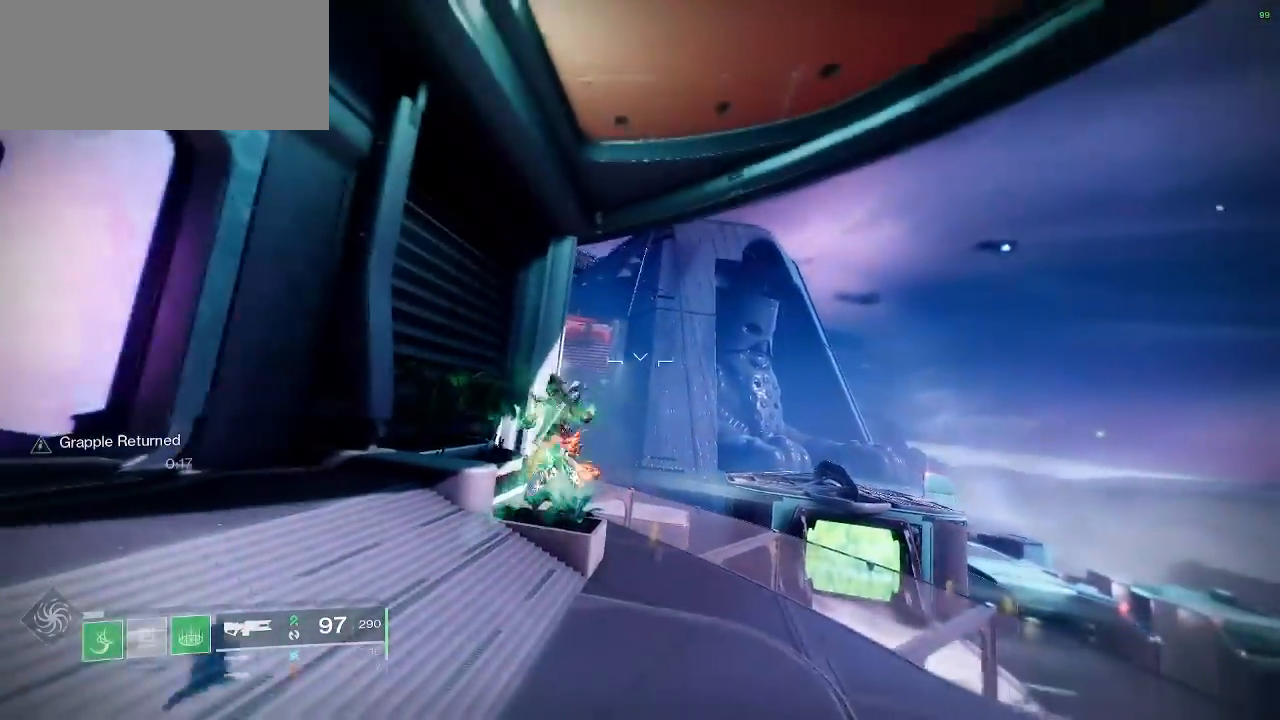
{"keys": [], "mouse": [], "events": []}